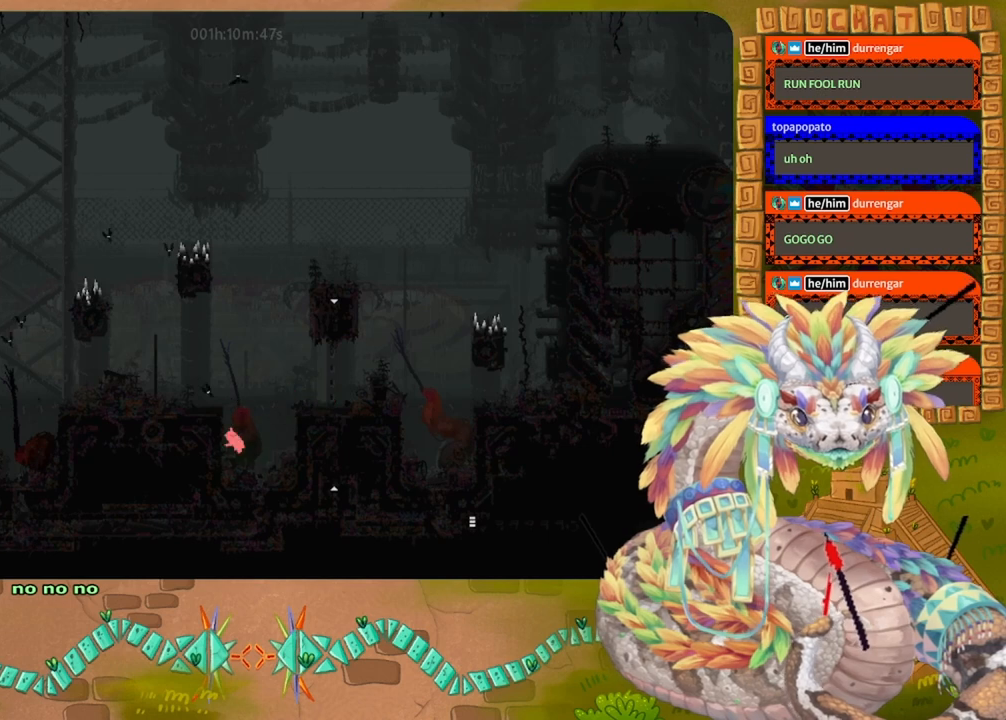
Gameplay with keyboard and mouse; each line is a JSON object with the keys held at the frame after it. "events" lists presses ("down") and releases ("up") of "down", "grab", "jump", "left", "right", "spin", "throw" and "up" between this image and that frame as [ms after this image, input, new state], when the widget could be followed in between. No other keys are recorded. Mouse buttons are not recorded. Key names are as the overlay labels them; some are game actions (e.g. jump) rather than physical keys. Not read: mouse_move.
{"keys": ["jump", "left"], "events": [[167, "jump", "up"], [233, "jump", "down"]]}
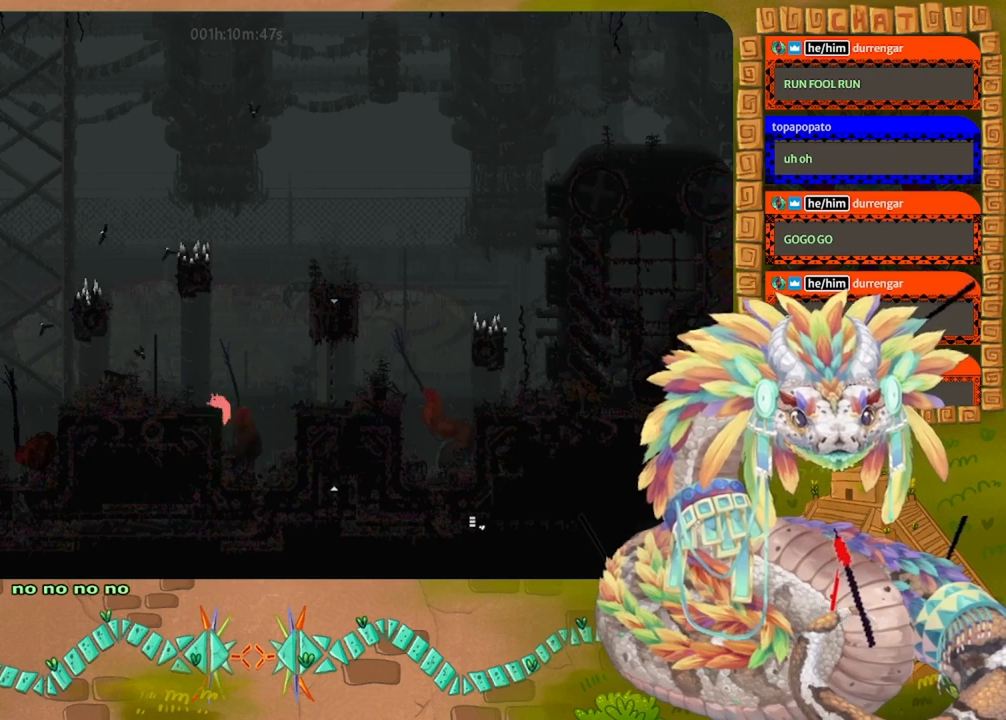
{"keys": ["jump", "left"], "events": [[100, "jump", "up"], [300, "jump", "down"]]}
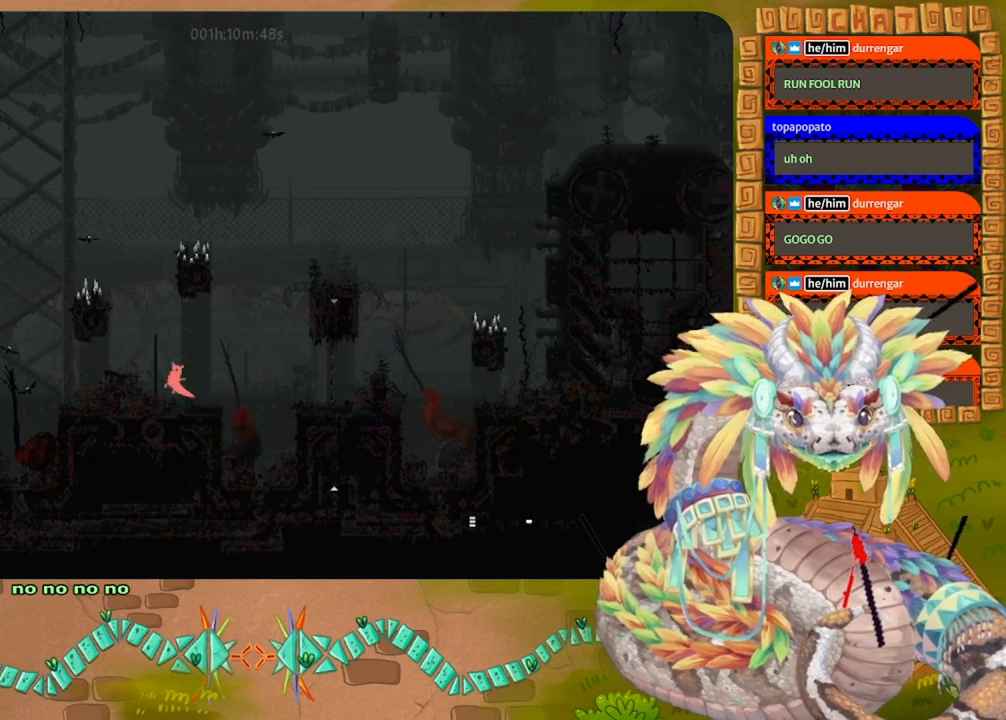
{"keys": ["jump", "left"], "events": [[233, "jump", "up"], [500, "jump", "down"]]}
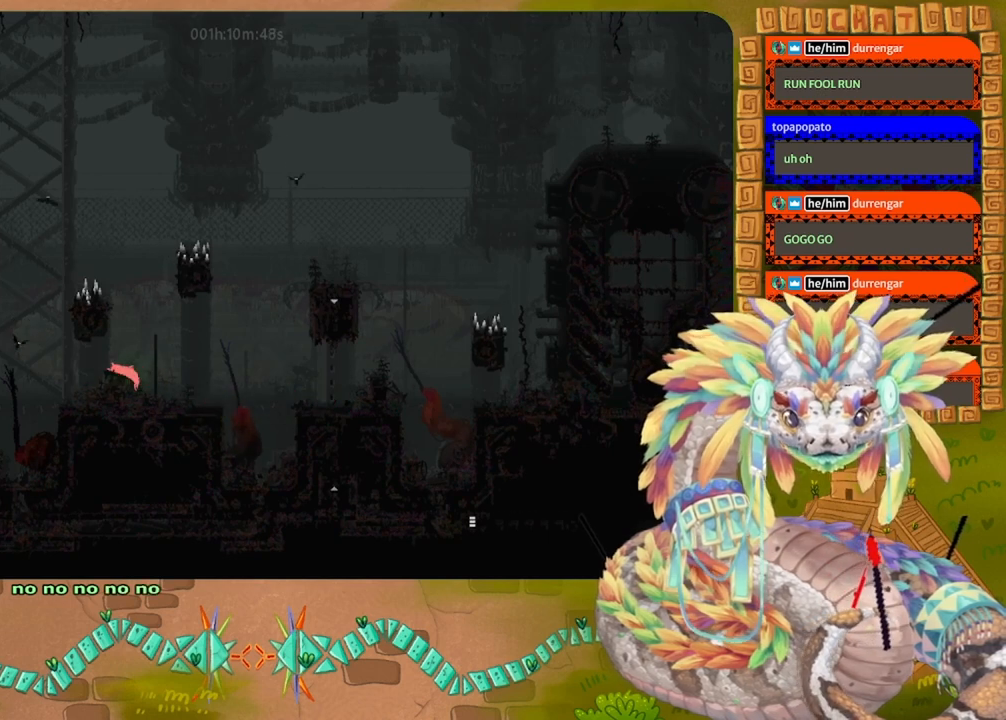
{"keys": ["grab", "left"], "events": [[467, "grab", "down"], [500, "jump", "up"]]}
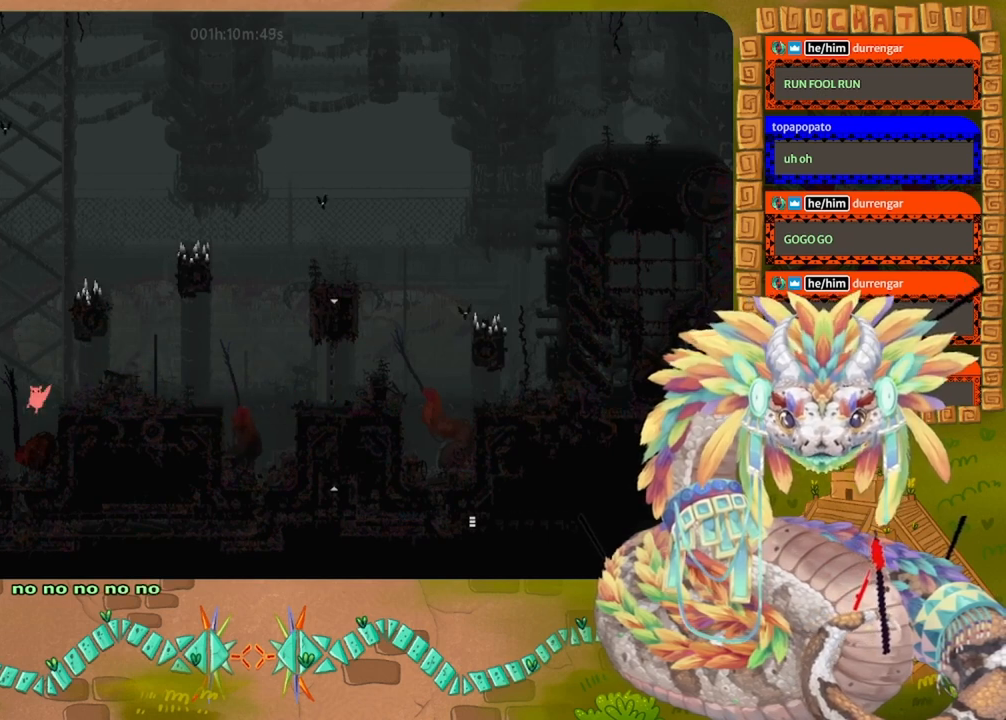
{"keys": ["down", "right"], "events": [[33, "left", "up"], [100, "down", "down"], [133, "grab", "up"], [433, "right", "down"]]}
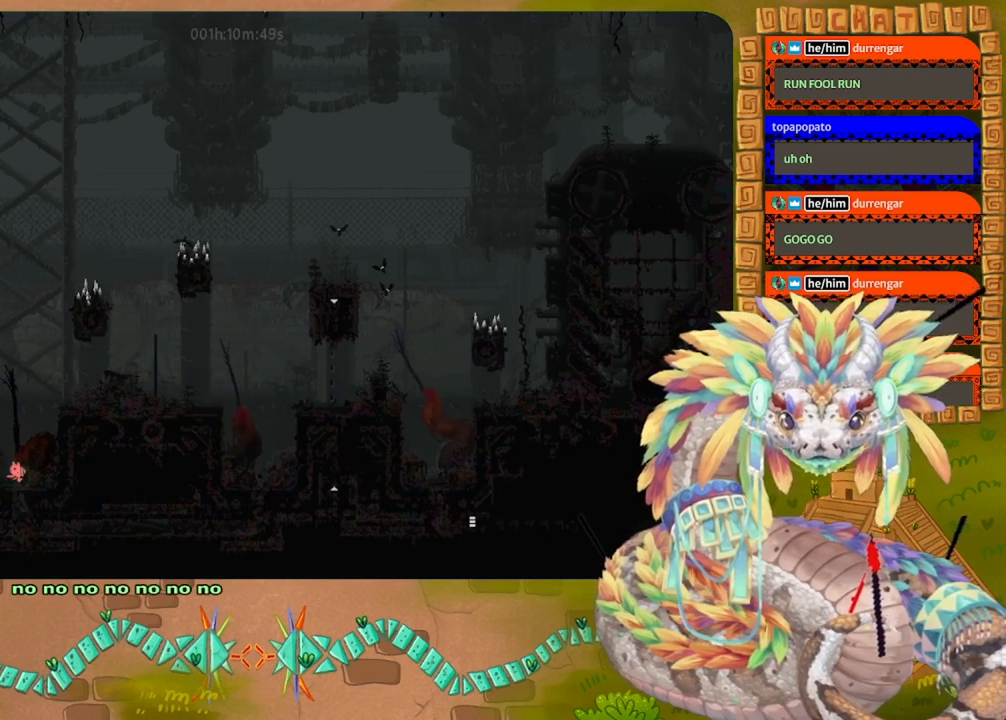
{"keys": ["down"], "events": [[100, "right", "up"]]}
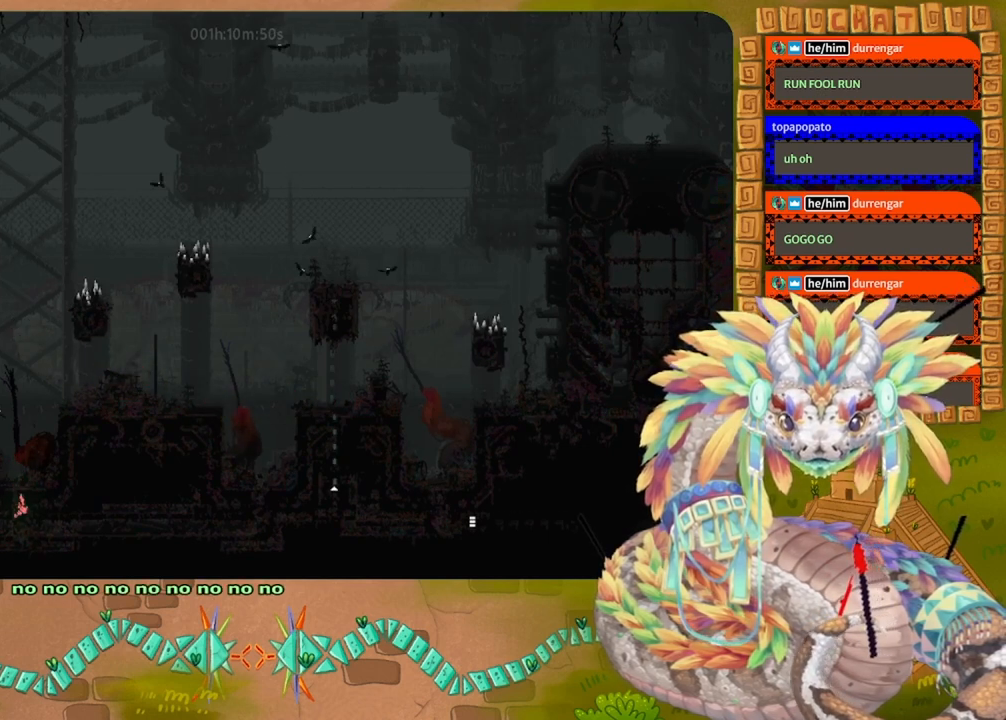
{"keys": ["left"], "events": [[367, "left", "down"], [433, "down", "up"]]}
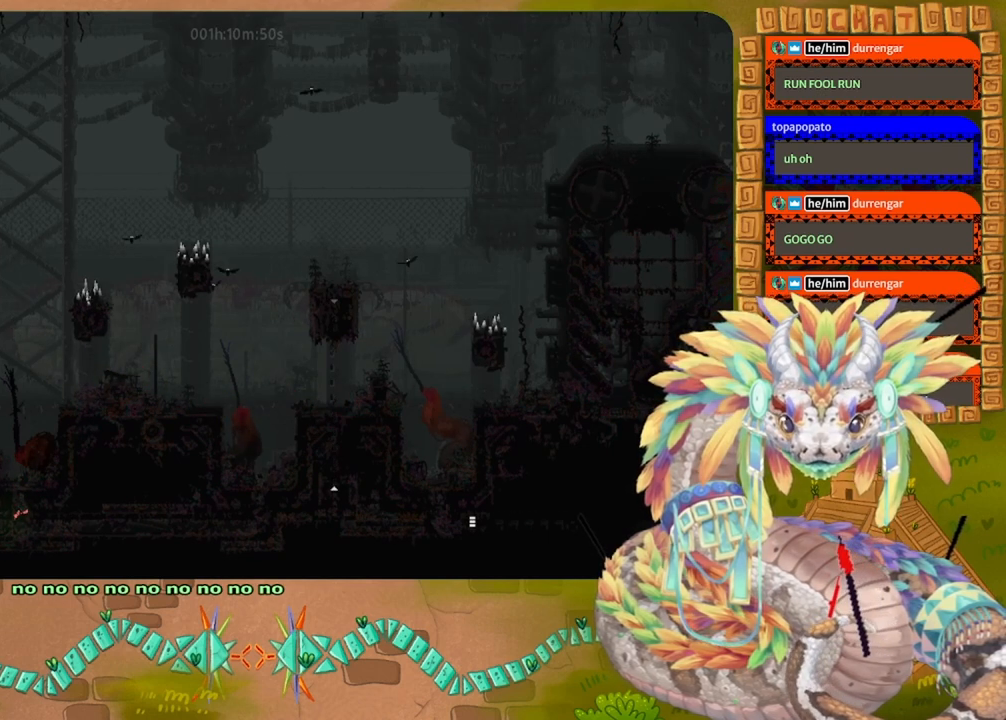
{"keys": ["left"], "events": []}
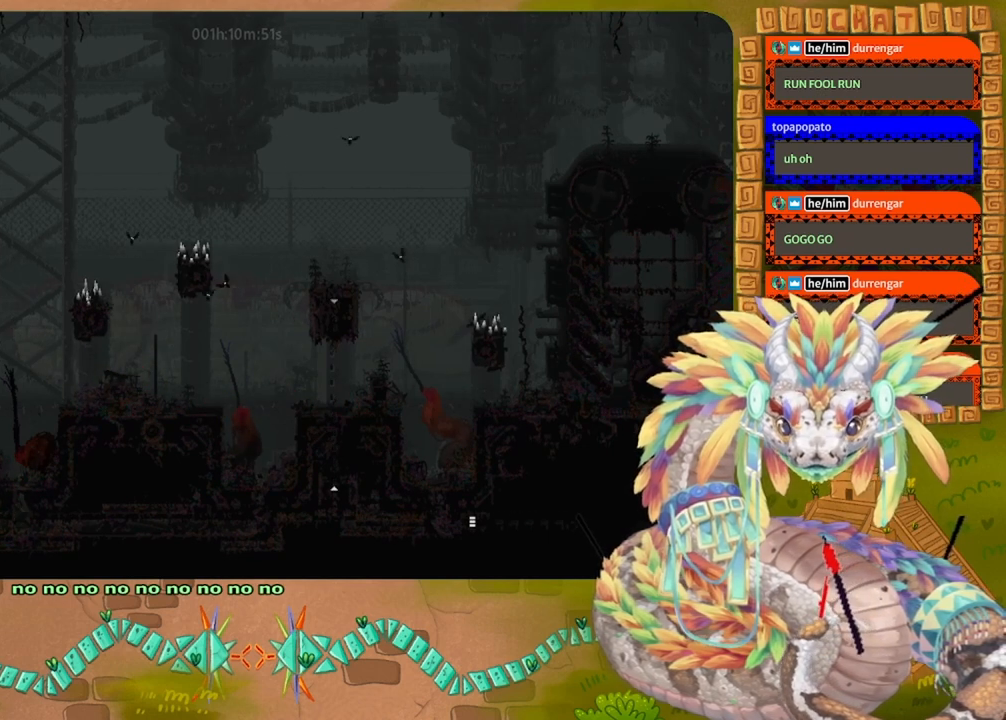
{"keys": ["left"], "events": []}
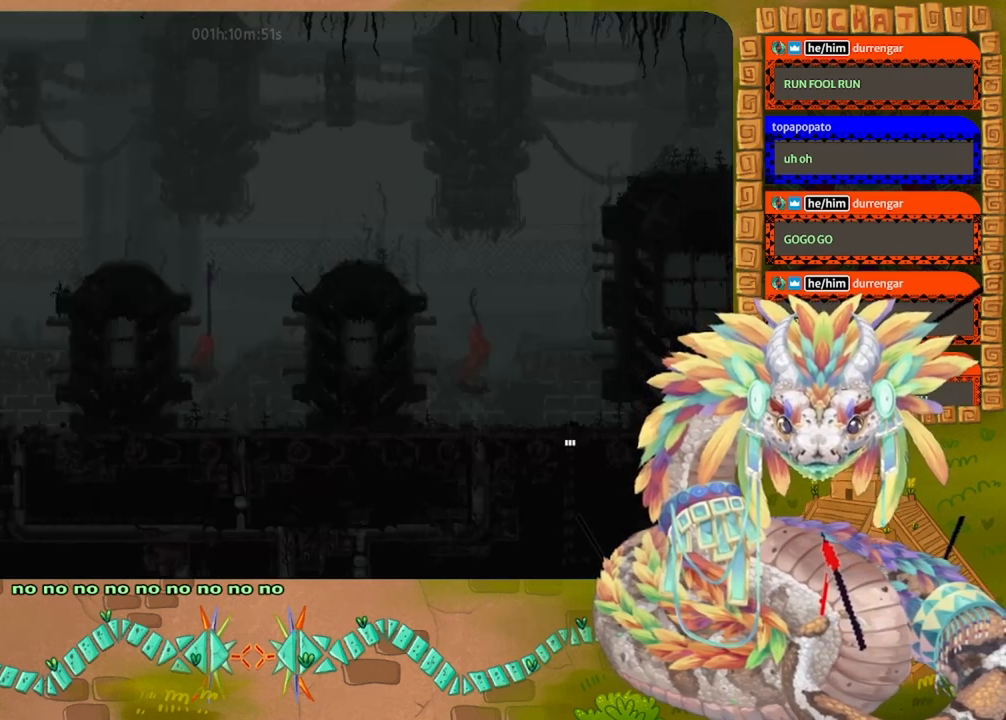
{"keys": ["left"], "events": []}
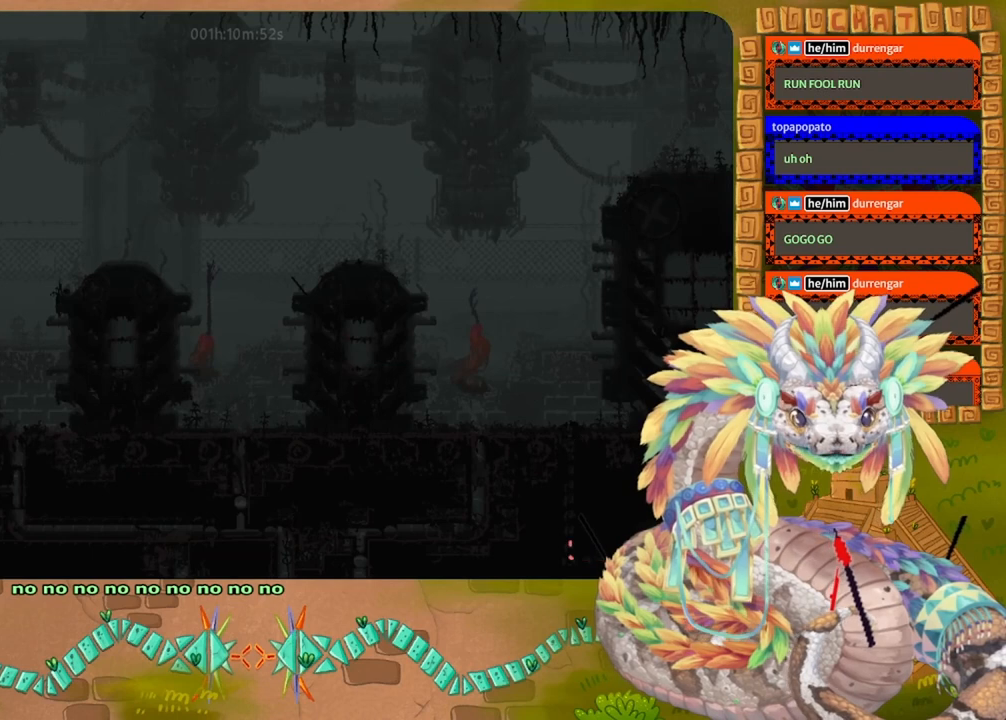
{"keys": ["up"], "events": [[433, "jump", "down"], [433, "left", "up"], [433, "up", "down"], [467, "jump", "up"]]}
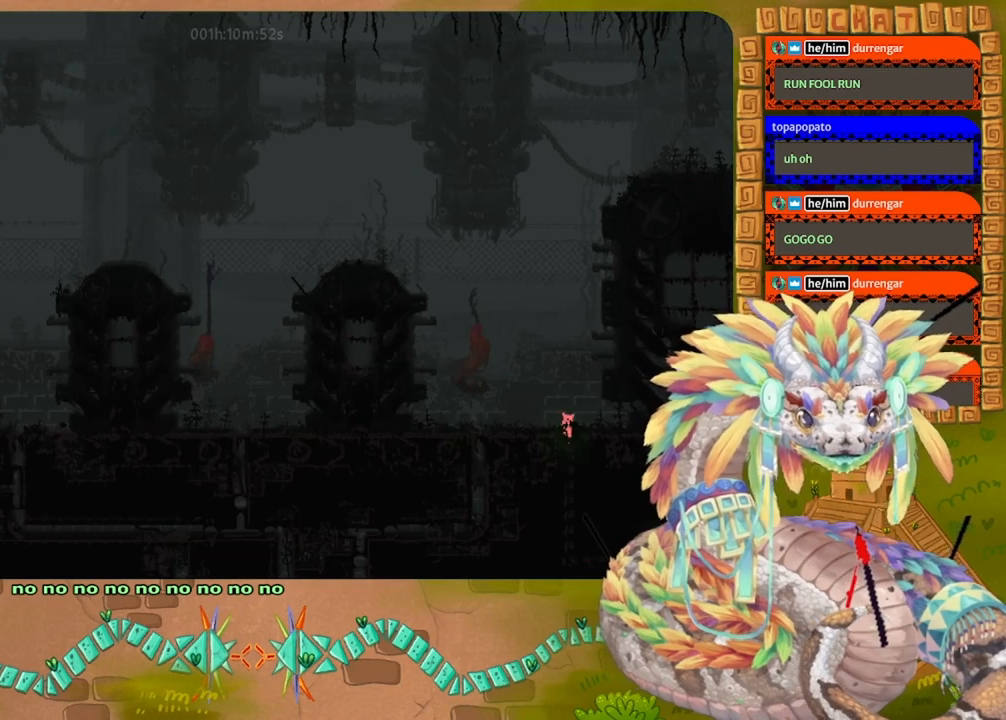
{"keys": ["down", "left"], "events": [[33, "jump", "down"], [33, "left", "down"], [133, "up", "up"], [167, "jump", "up"], [267, "down", "down"]]}
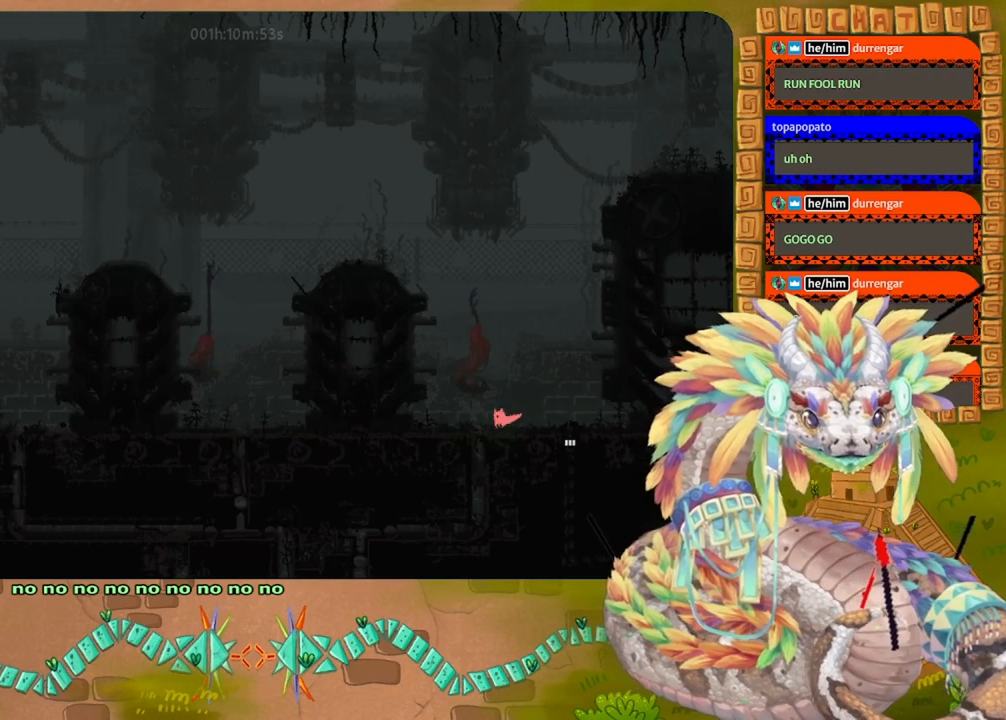
{"keys": ["down"], "events": [[33, "left", "up"]]}
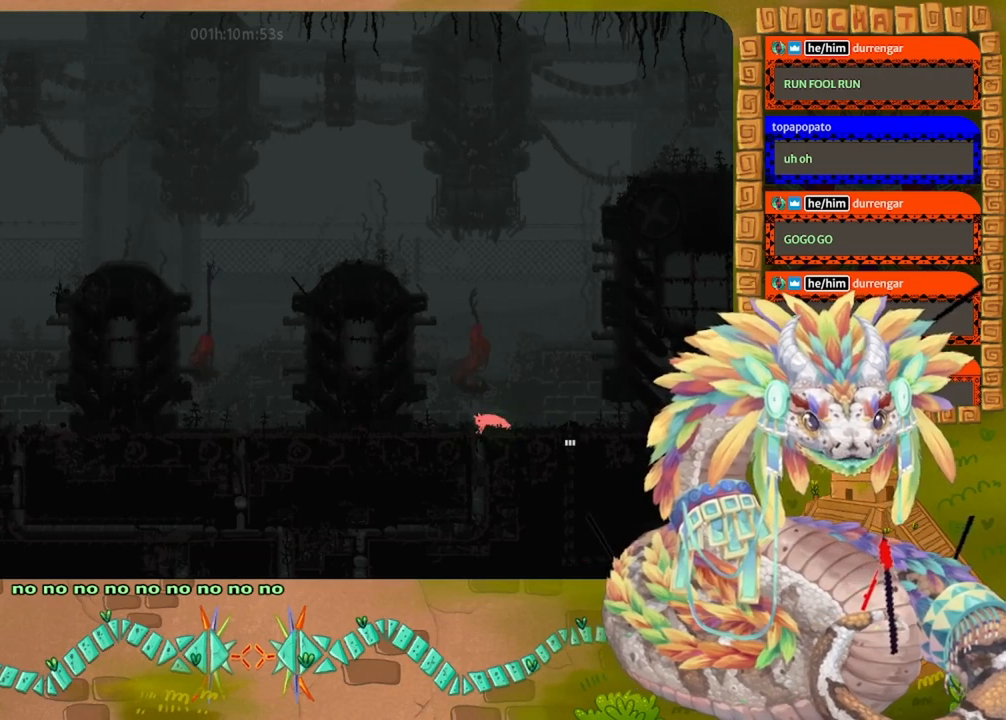
{"keys": ["down"], "events": [[67, "left", "down"], [333, "left", "up"]]}
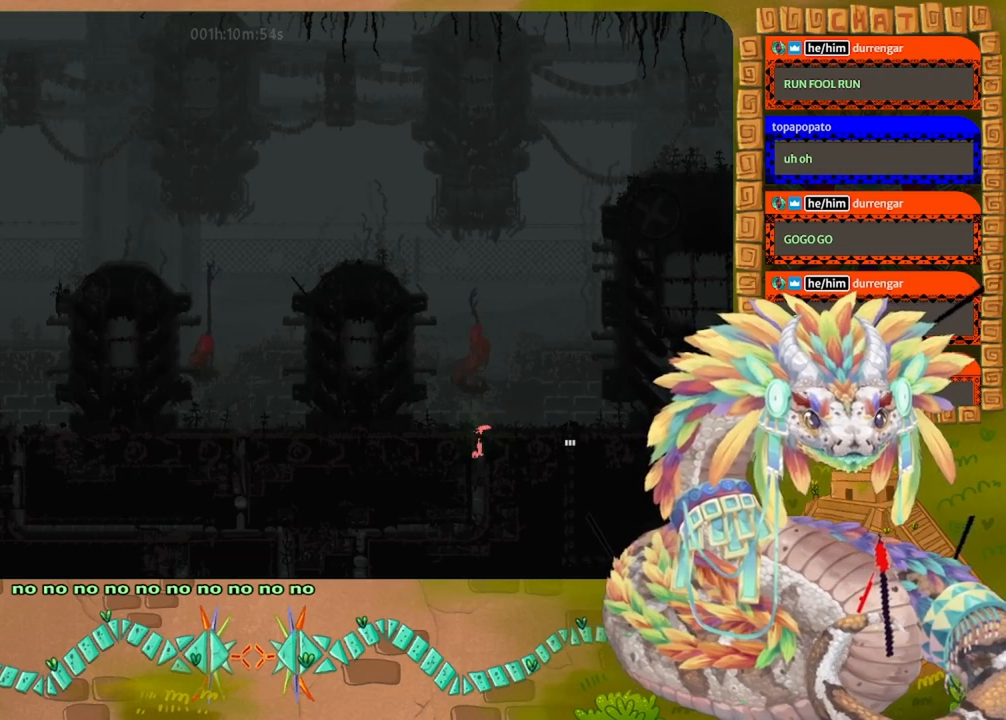
{"keys": ["down"], "events": []}
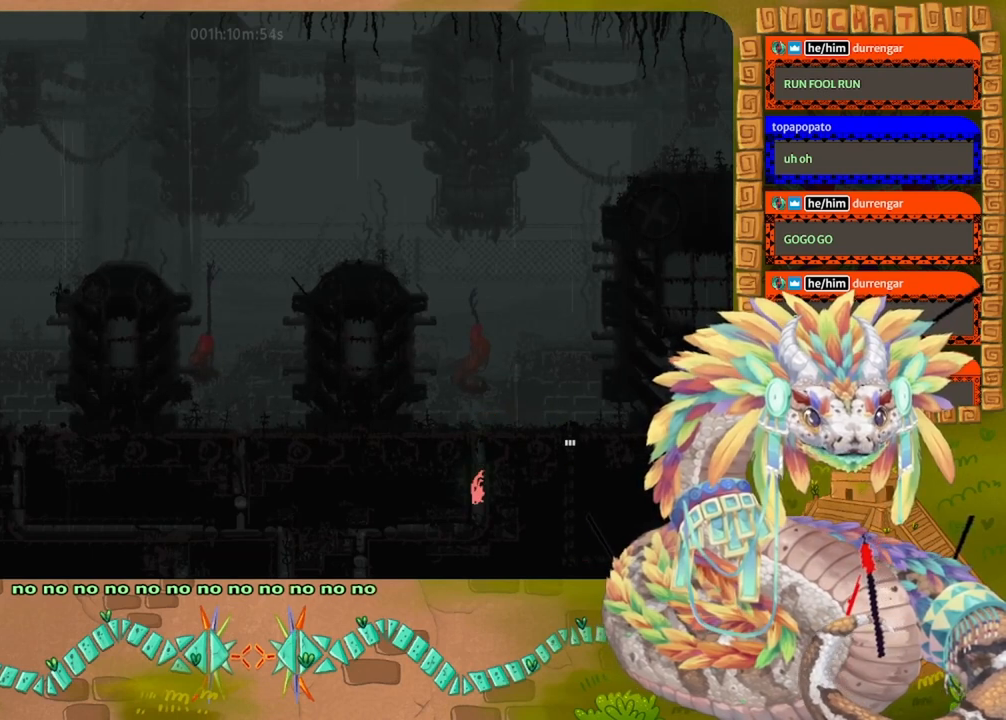
{"keys": ["left"], "events": [[267, "left", "down"], [400, "down", "up"], [400, "jump", "down"], [500, "jump", "up"]]}
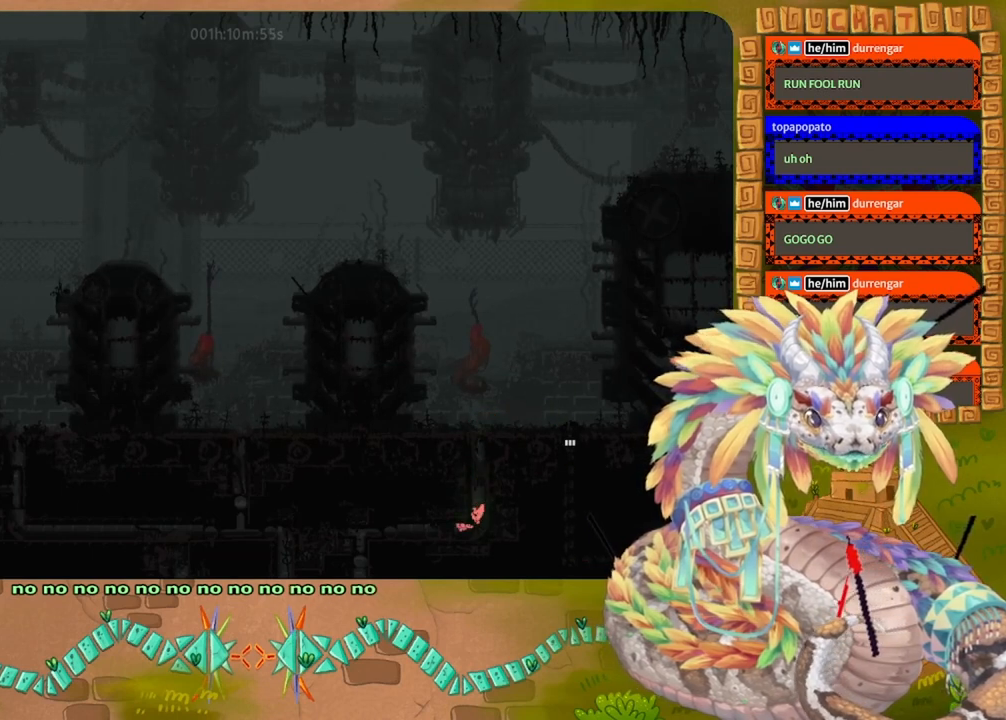
{"keys": ["left"], "events": [[100, "jump", "down"], [200, "jump", "up"], [267, "jump", "down"], [367, "jump", "up"]]}
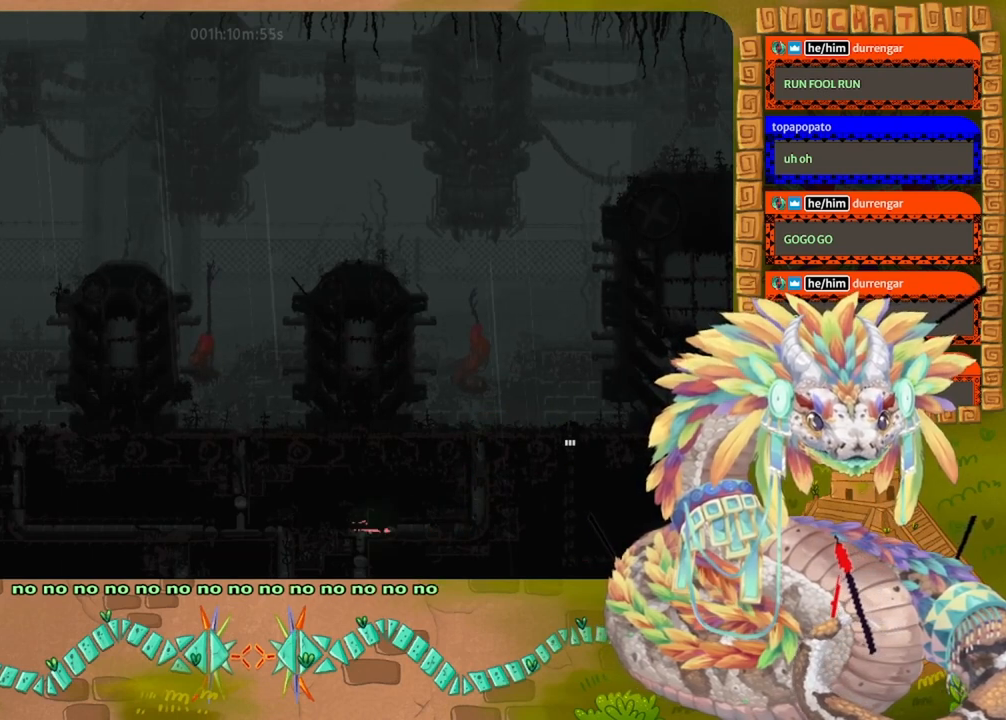
{"keys": ["down"], "events": [[133, "down", "down"], [233, "left", "up"]]}
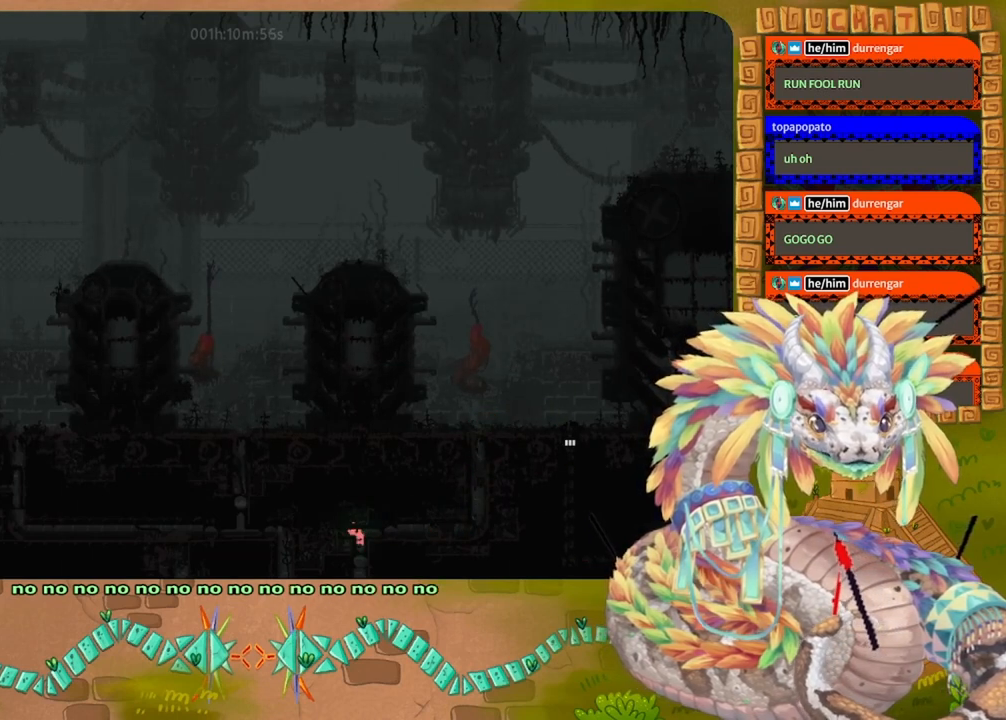
{"keys": ["down"], "events": []}
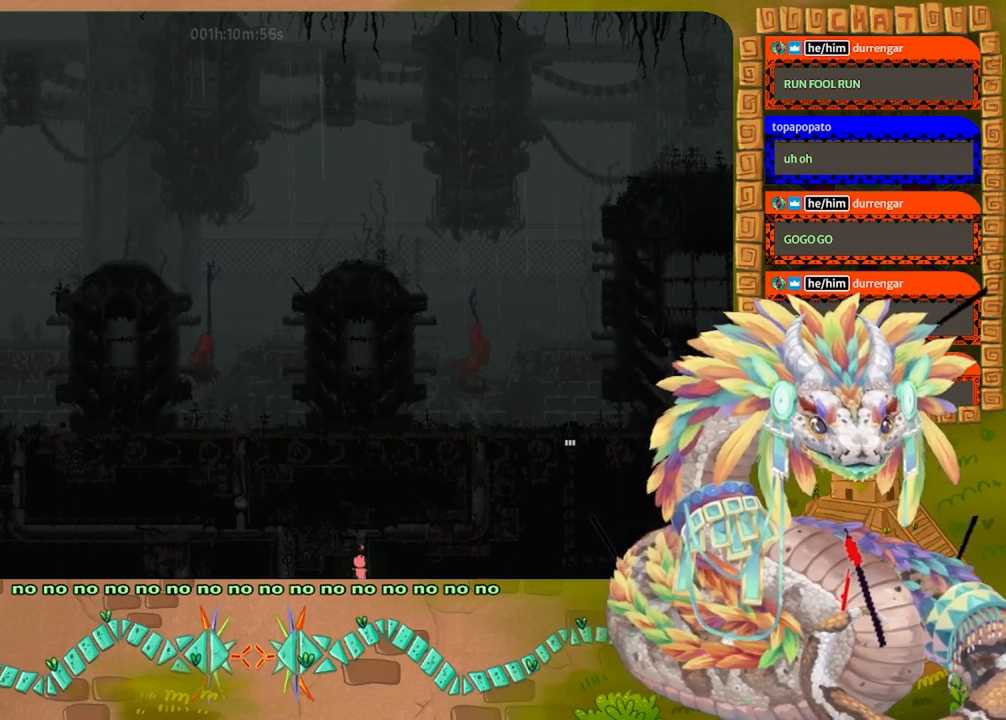
{"keys": ["down"], "events": []}
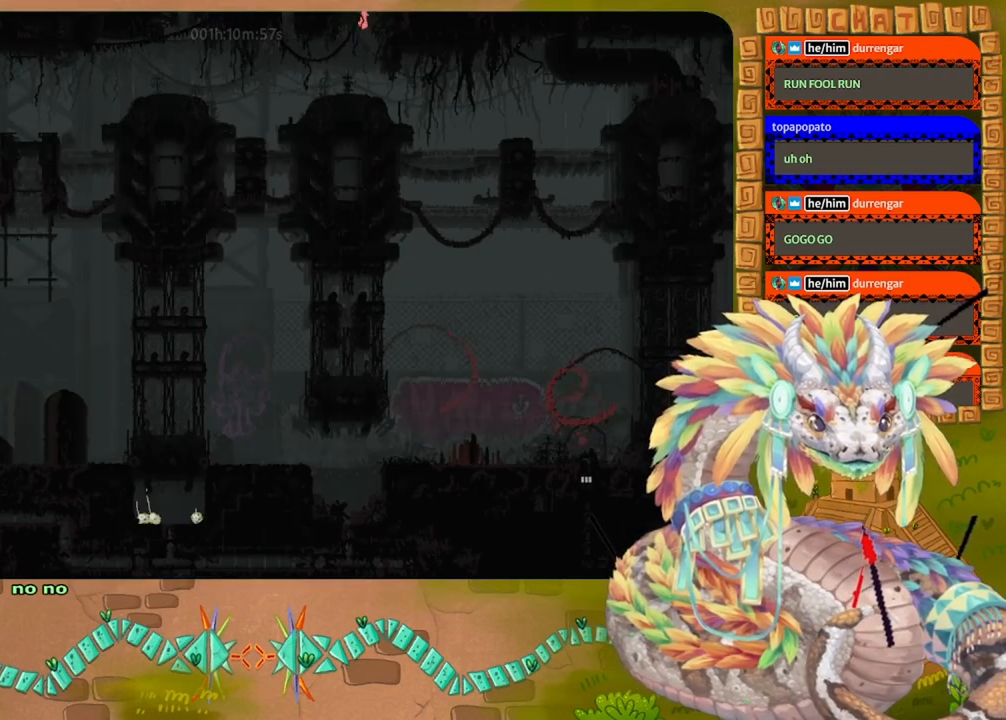
{"keys": ["left"], "events": [[300, "left", "down"], [400, "down", "up"]]}
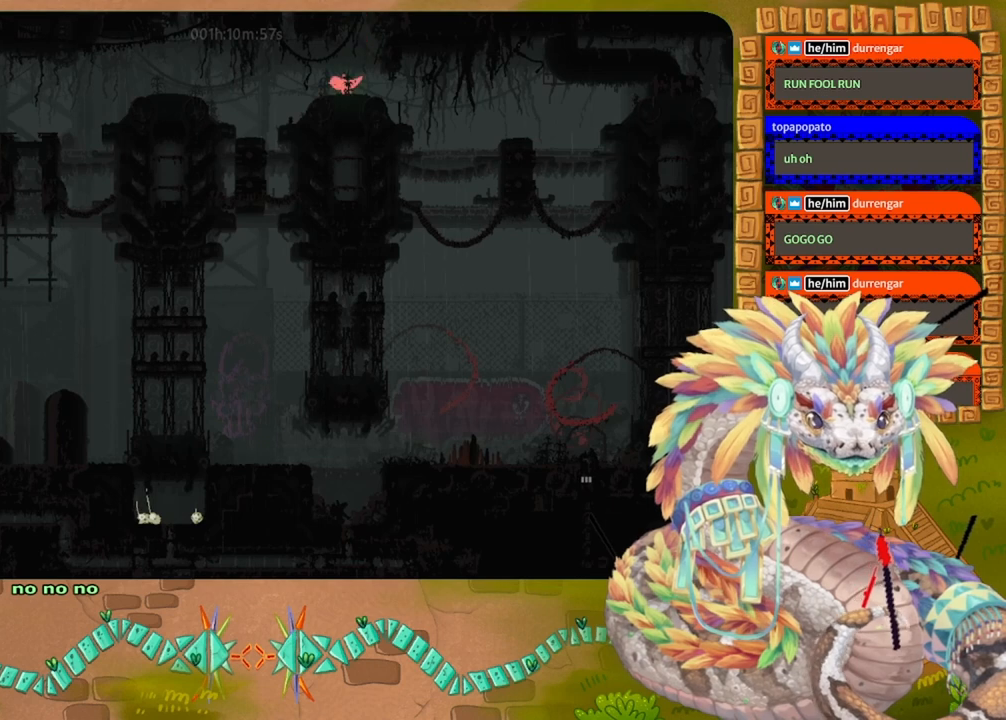
{"keys": [], "events": [[300, "left", "up"], [400, "right", "down"], [500, "right", "up"]]}
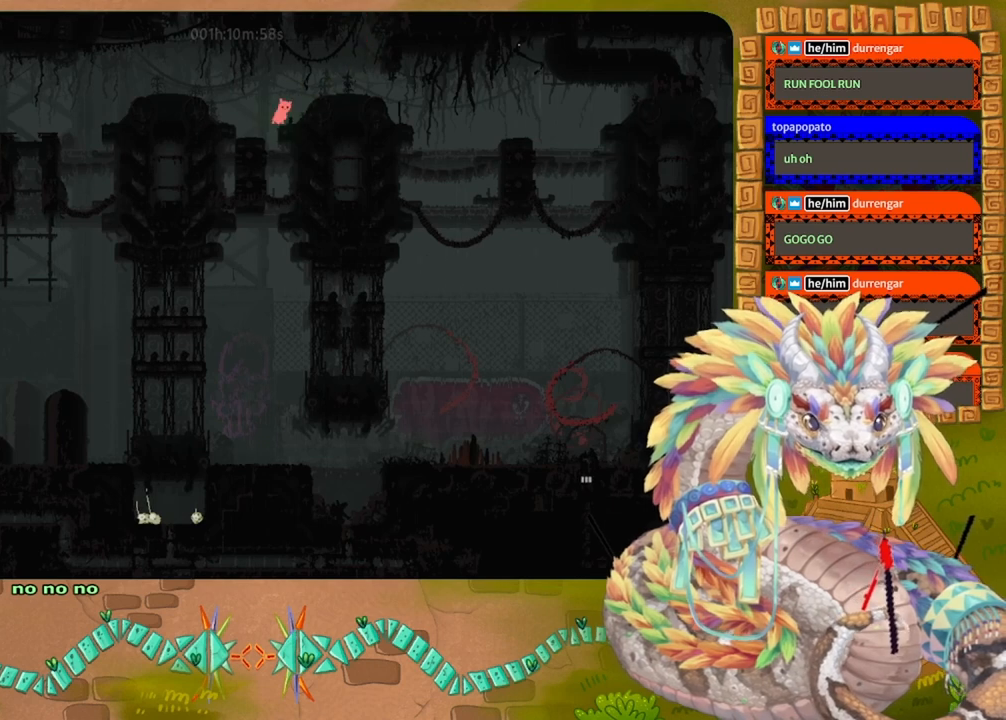
{"keys": ["right"], "events": [[100, "left", "down"], [400, "left", "up"], [400, "right", "down"]]}
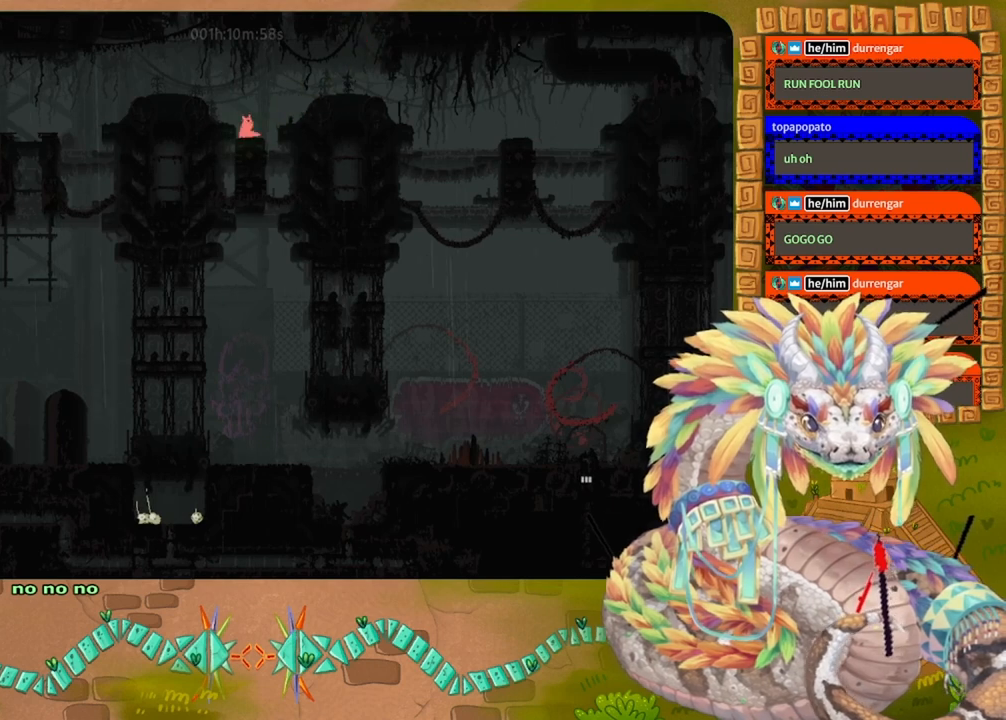
{"keys": ["jump", "right"], "events": [[33, "jump", "down"], [400, "jump", "up"], [500, "jump", "down"]]}
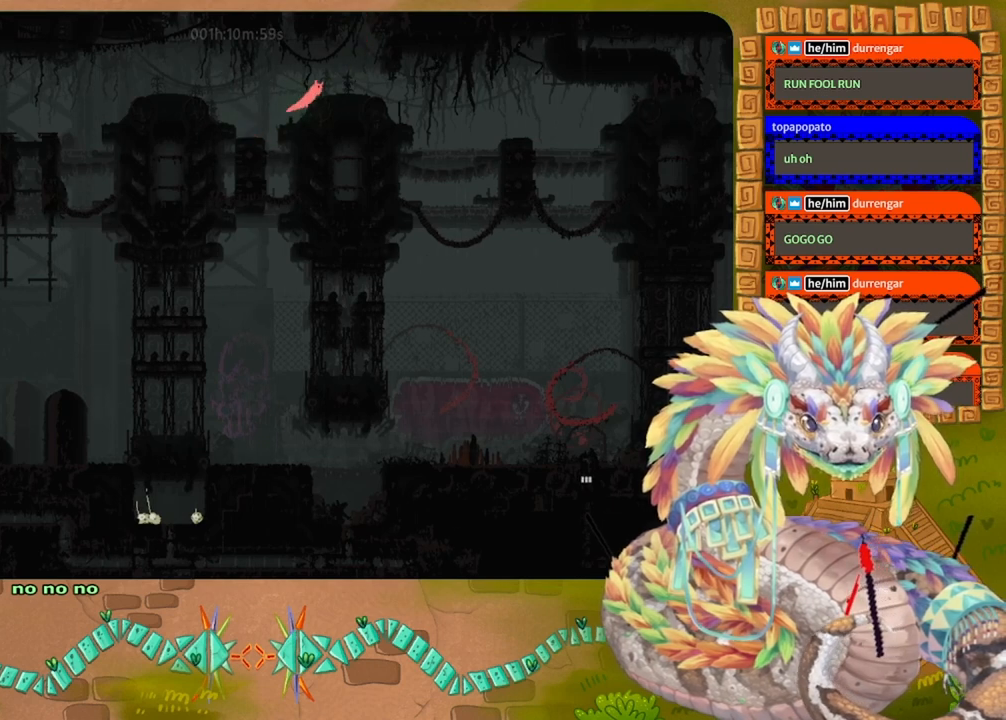
{"keys": ["right"], "events": [[100, "jump", "up"]]}
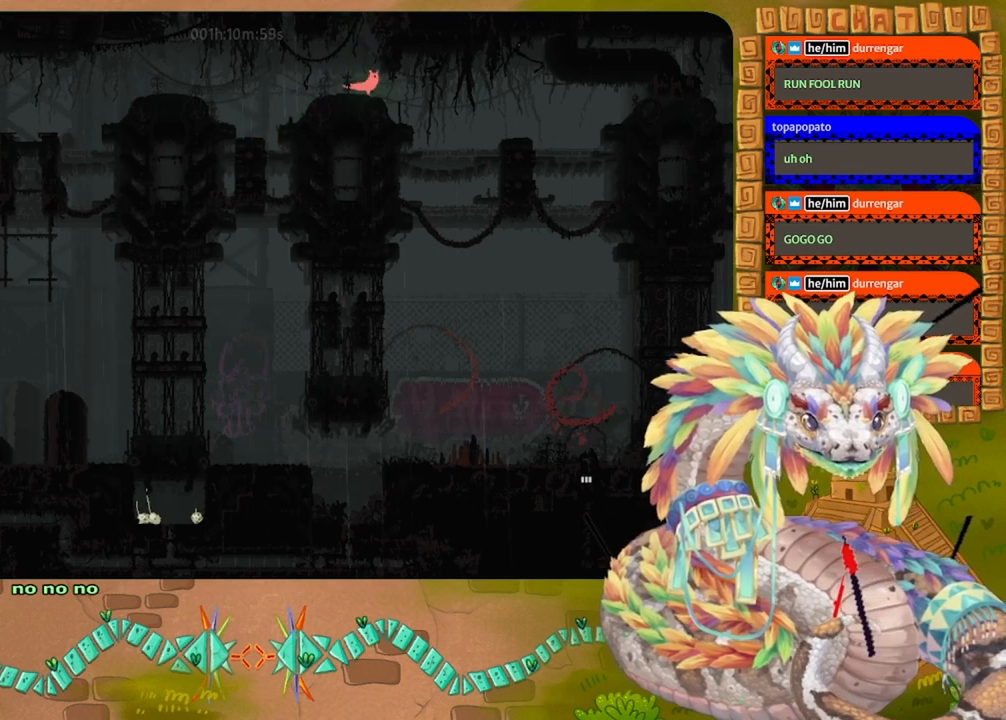
{"keys": [], "events": [[367, "right", "up"]]}
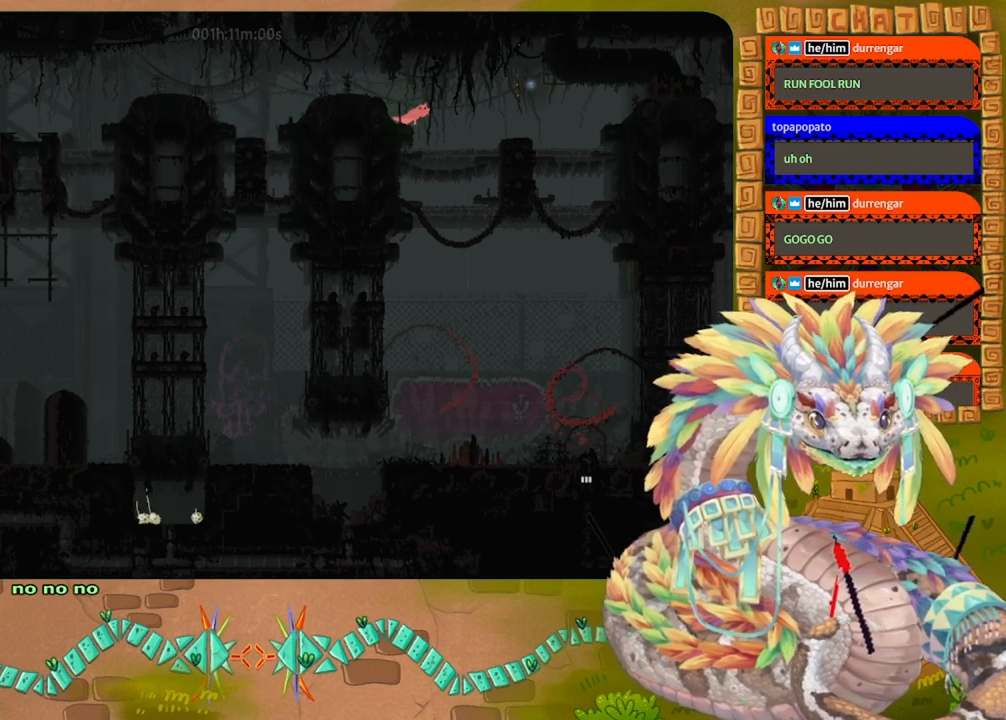
{"keys": ["right"], "events": [[67, "right", "down"], [367, "right", "up"], [500, "right", "down"]]}
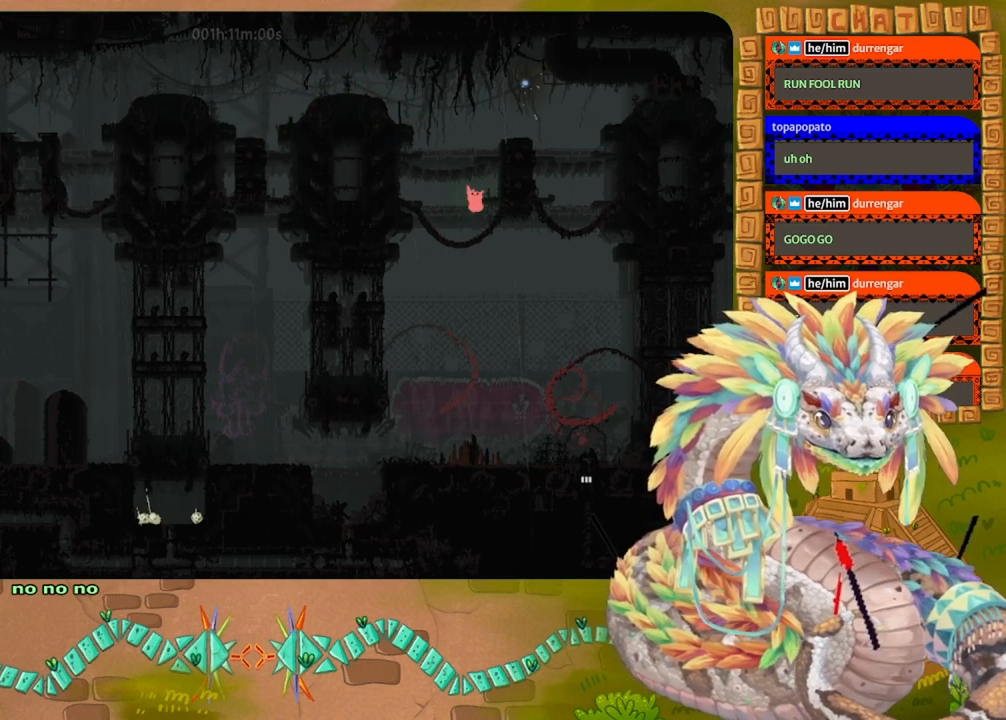
{"keys": ["right"], "events": [[267, "jump", "down"], [500, "jump", "up"]]}
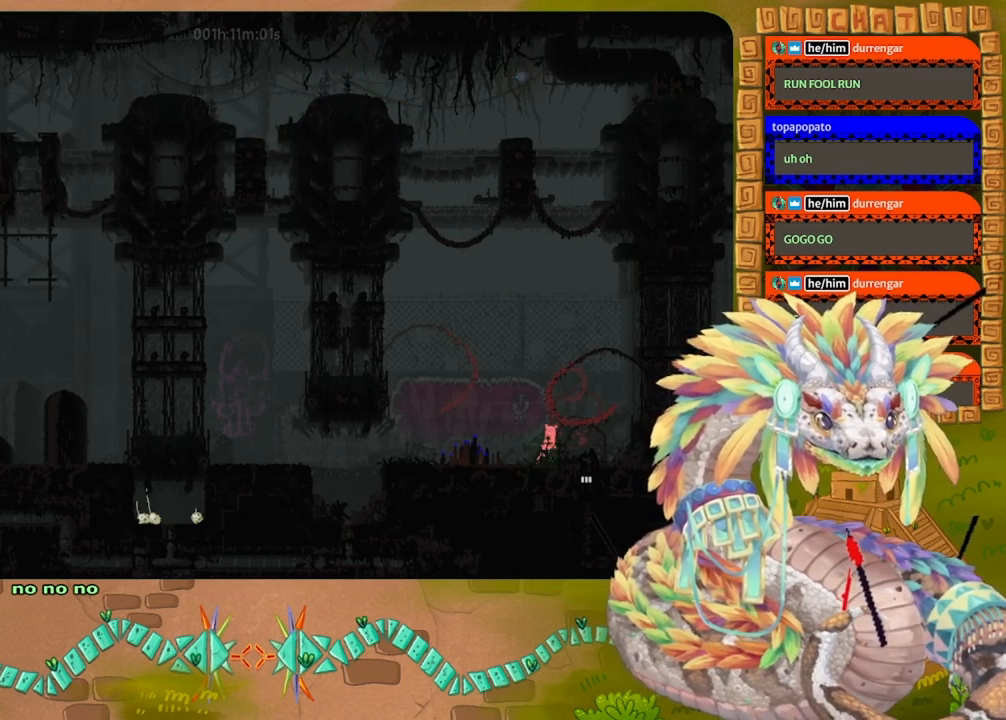
{"keys": ["down"], "events": [[33, "down", "down"], [100, "right", "up"], [300, "left", "down"], [433, "left", "up"]]}